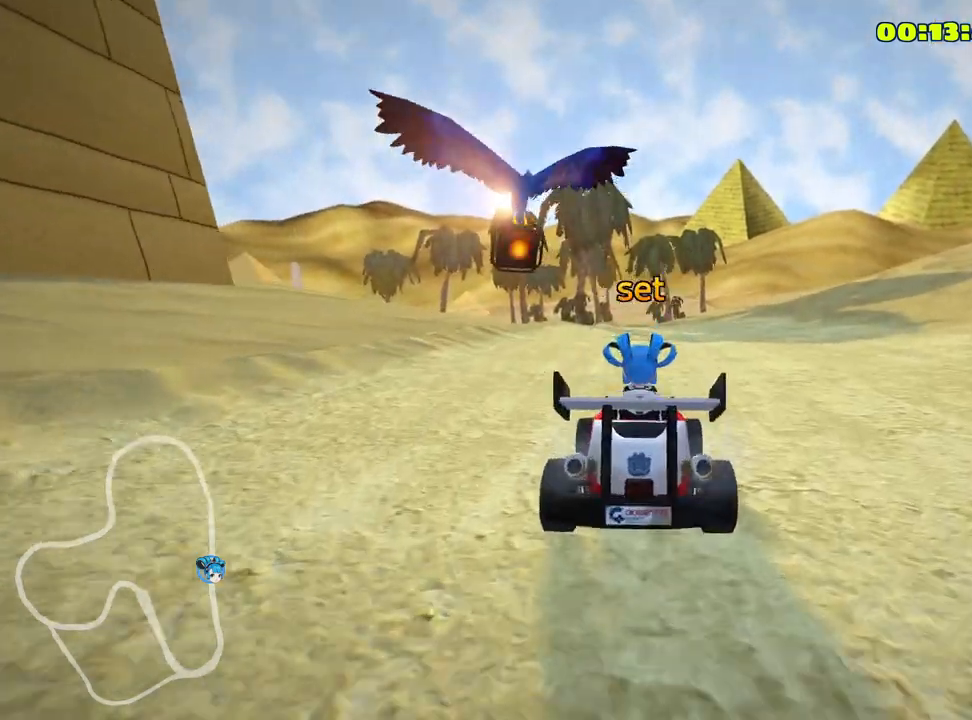
Gameplay with keyboard; each line is a JSON object with the keys held at the frame after it. "events" lists presses ("down") and releases ("up") of "down", "fire", "flag", "left", "look", "nitro", "right", "skid" and "up" between this image and that frame as [ms after this image, input, new state], when the widget could be followed in between. No other keys are recorded. Mouse input is not recorded. Key names are as the overlay labels them; some are game actions (e.g. jump) rather than physical keys.
{"keys": ["left", "up"], "events": [[233, "up", "down"], [467, "left", "down"]]}
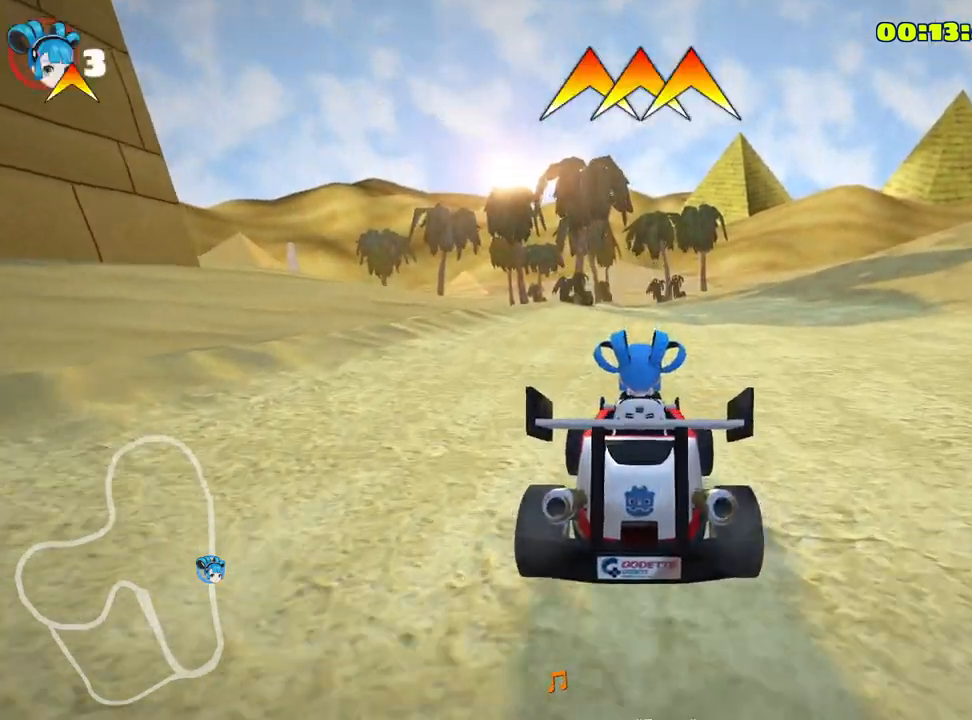
{"keys": ["up"], "events": [[50, "nitro", "down"], [350, "left", "up"], [467, "nitro", "up"]]}
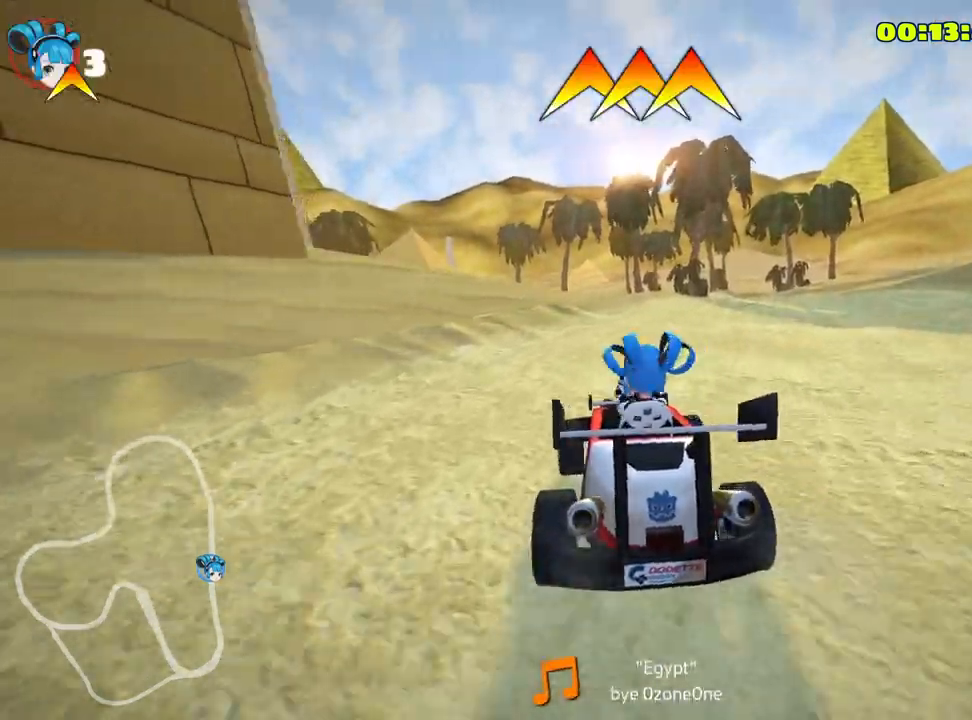
{"keys": ["left", "right", "skid", "up"], "events": [[67, "right", "down"], [83, "skid", "down"], [483, "left", "down"]]}
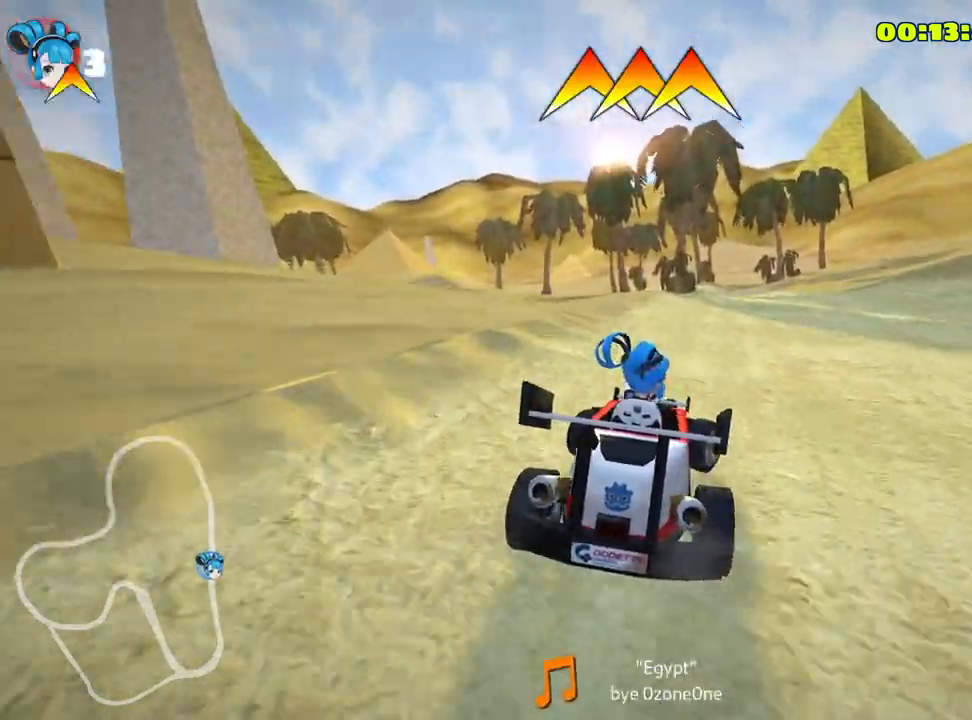
{"keys": ["left", "skid", "up"], "events": [[33, "right", "up"]]}
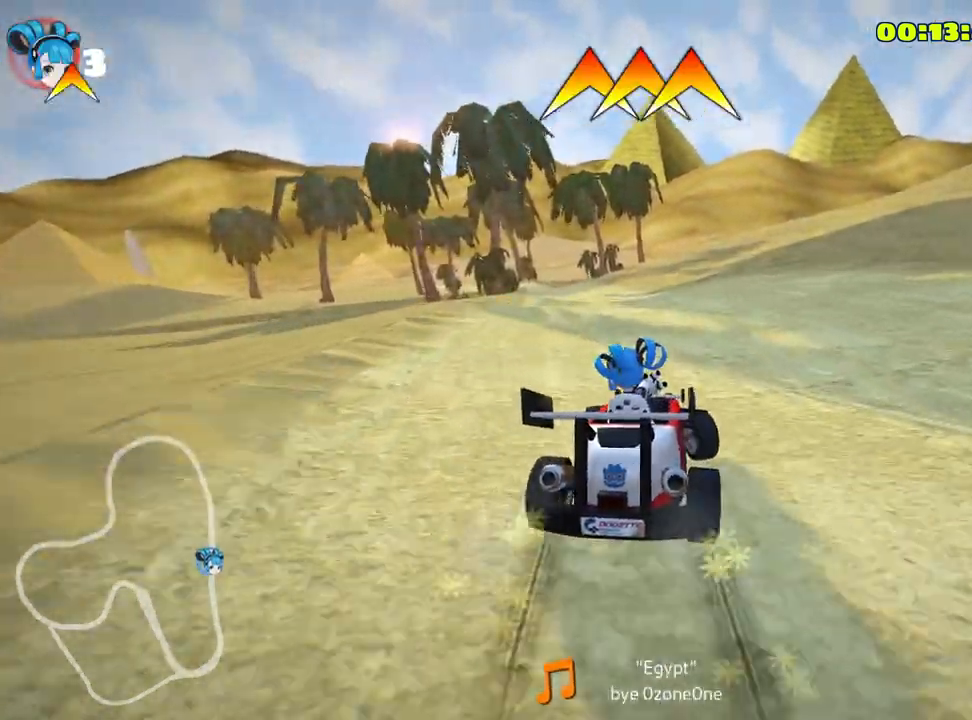
{"keys": ["left", "skid", "up"], "events": []}
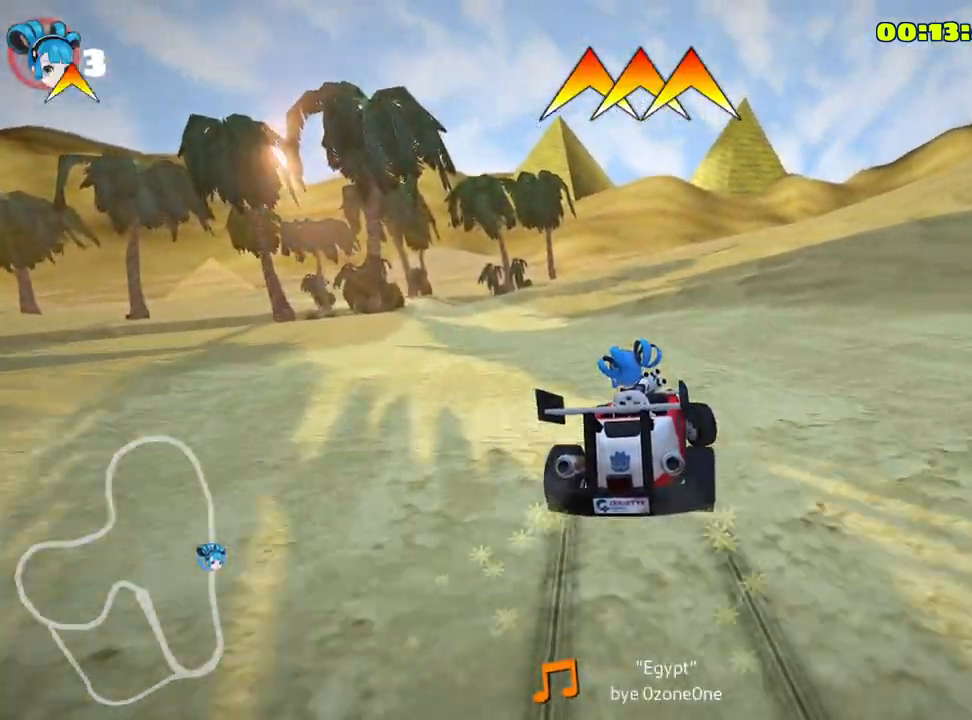
{"keys": ["left", "up"], "events": [[150, "skid", "up"]]}
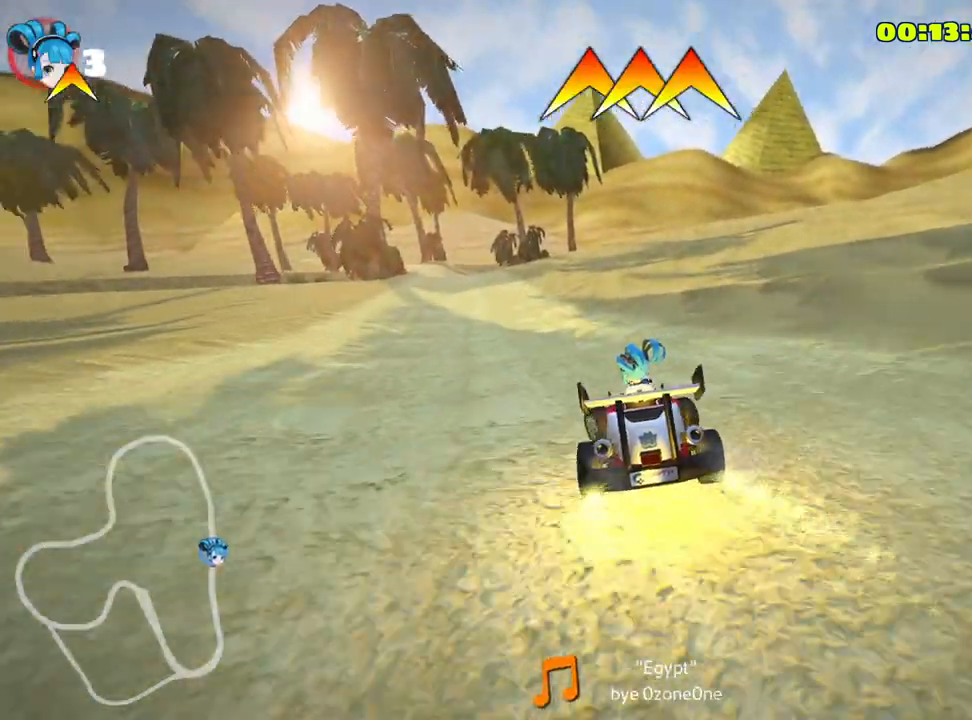
{"keys": ["right", "skid", "up"], "events": [[367, "left", "up"], [450, "right", "down"], [450, "skid", "down"]]}
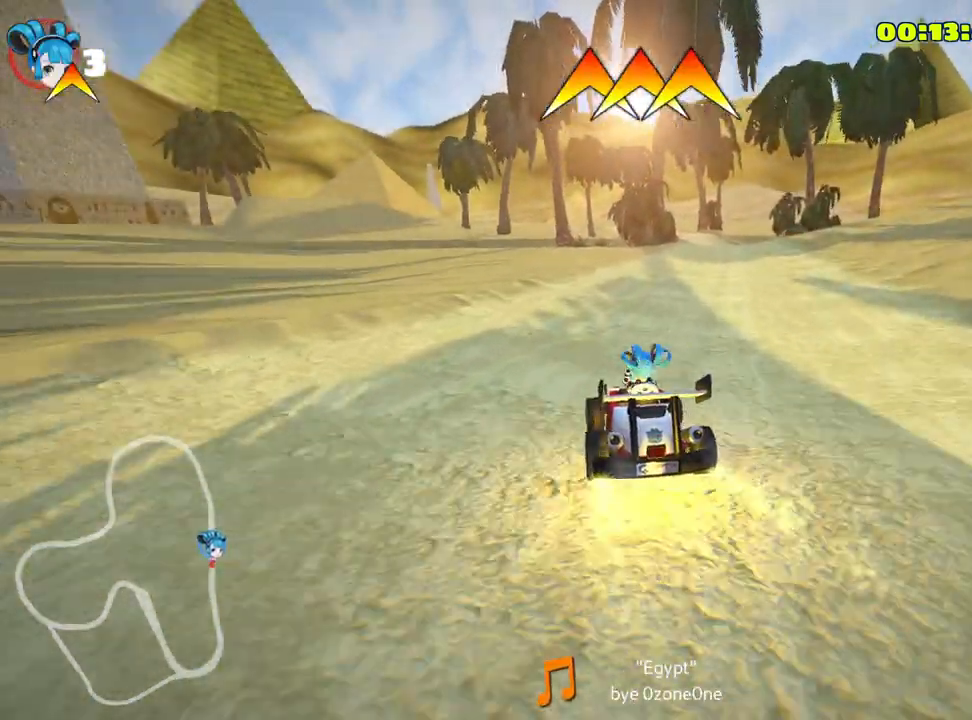
{"keys": ["left", "skid", "up"], "events": [[183, "left", "down"], [233, "right", "up"]]}
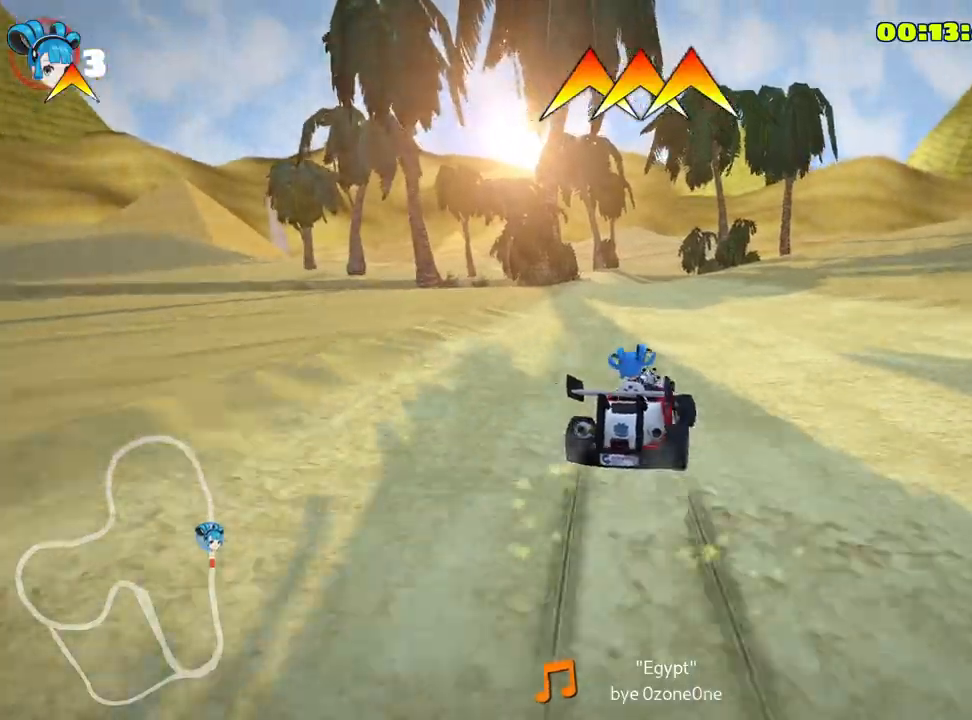
{"keys": ["left", "skid", "up"], "events": []}
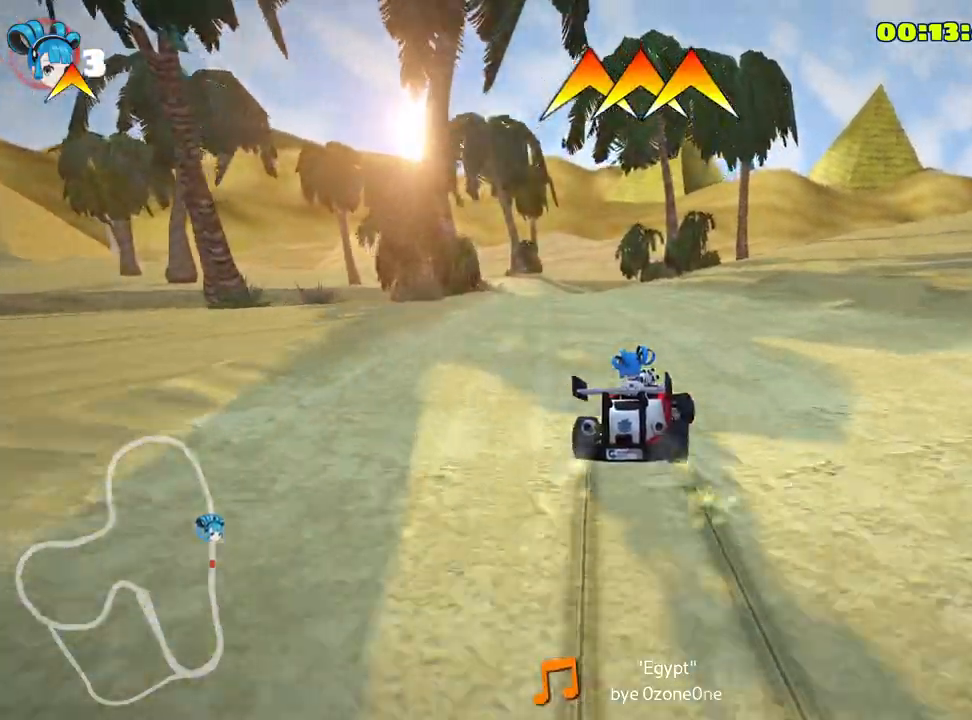
{"keys": ["left", "up"], "events": [[200, "skid", "up"]]}
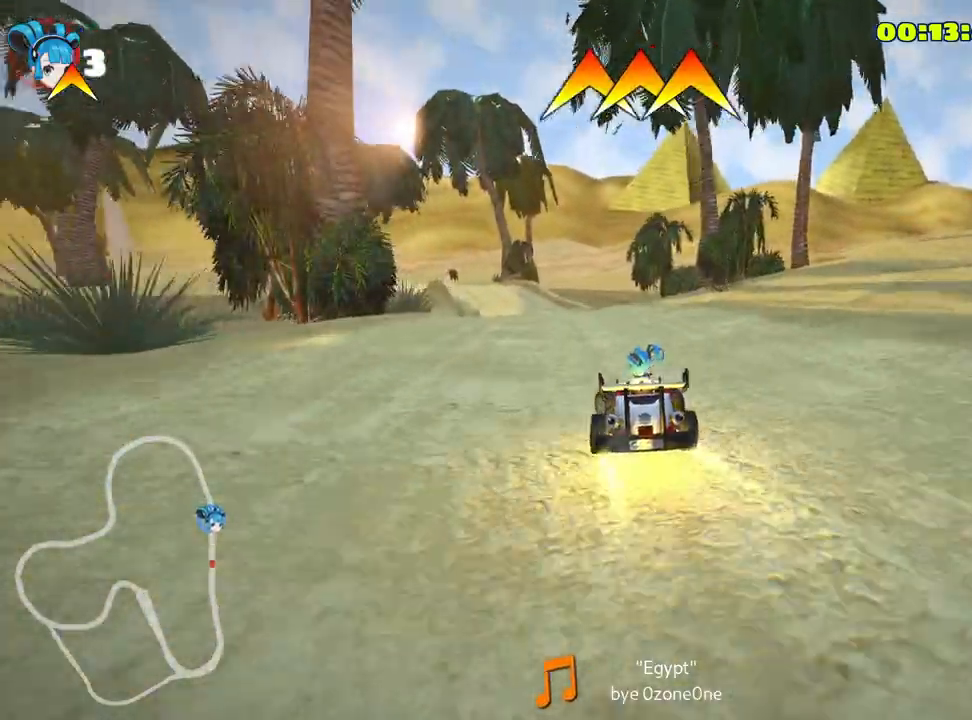
{"keys": ["right", "up"], "events": [[83, "left", "up"], [367, "right", "down"]]}
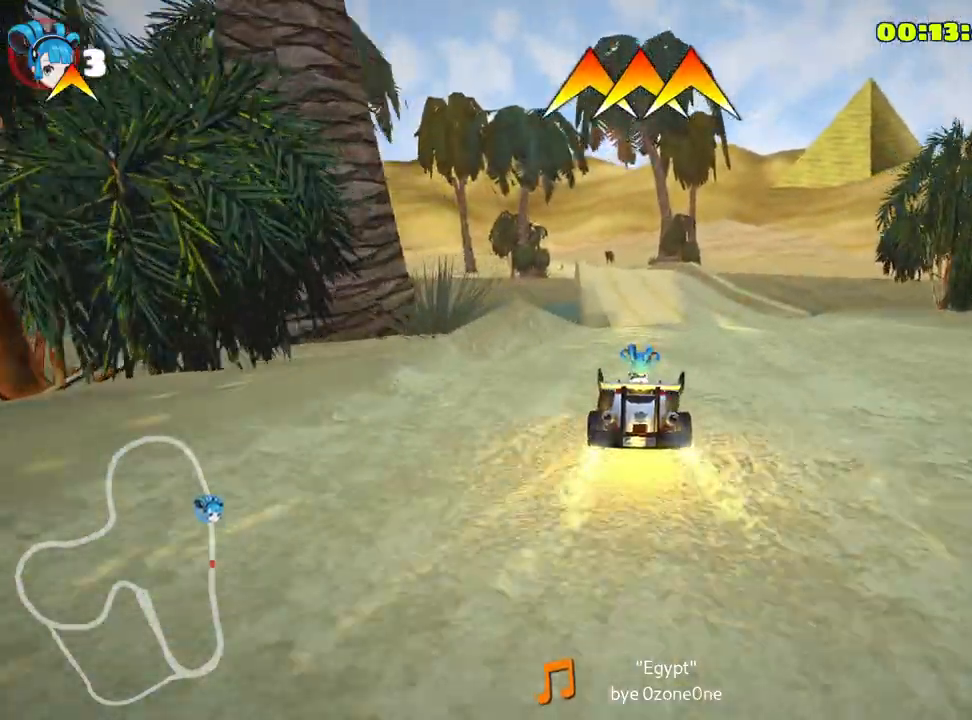
{"keys": ["skid", "up"], "events": [[117, "right", "up"], [150, "skid", "down"], [167, "left", "down"], [350, "left", "up"]]}
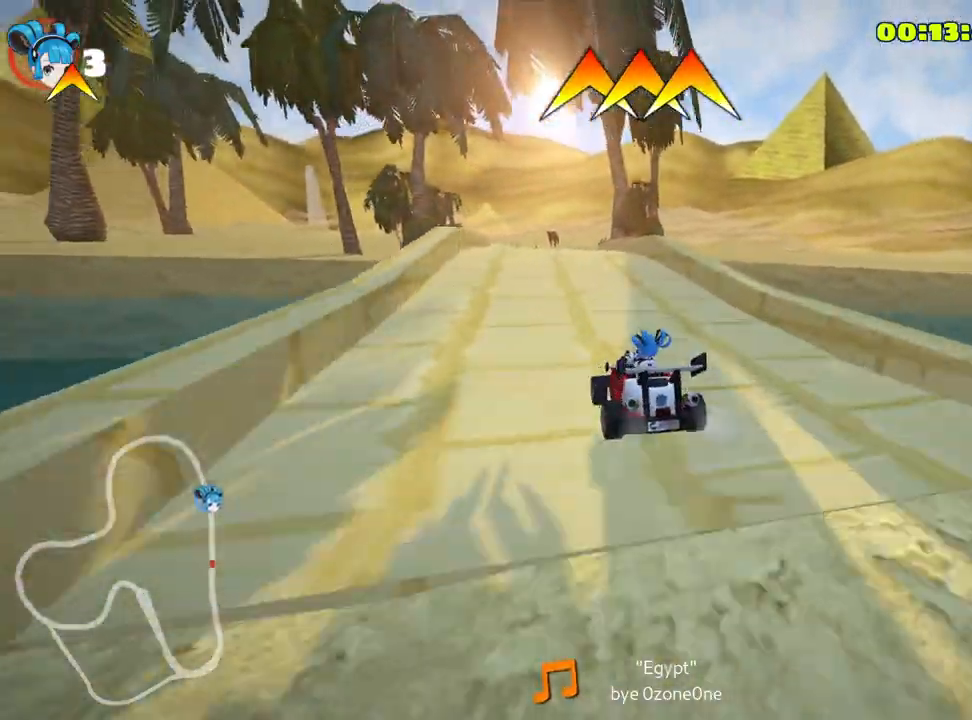
{"keys": ["right", "skid", "up"], "events": [[33, "right", "down"]]}
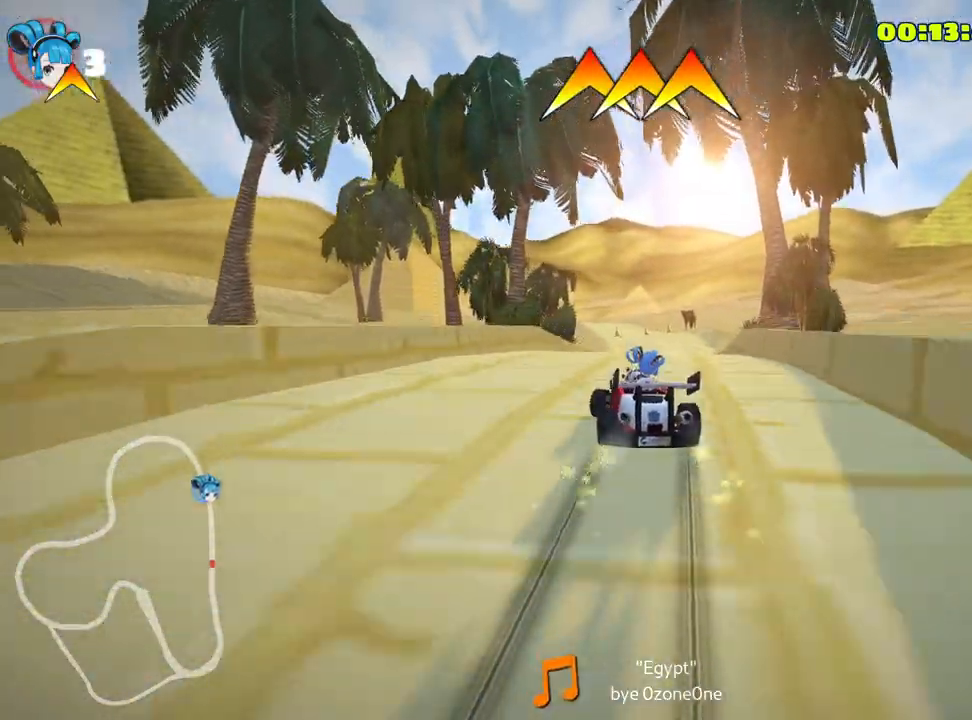
{"keys": ["right", "up"], "events": [[450, "skid", "up"]]}
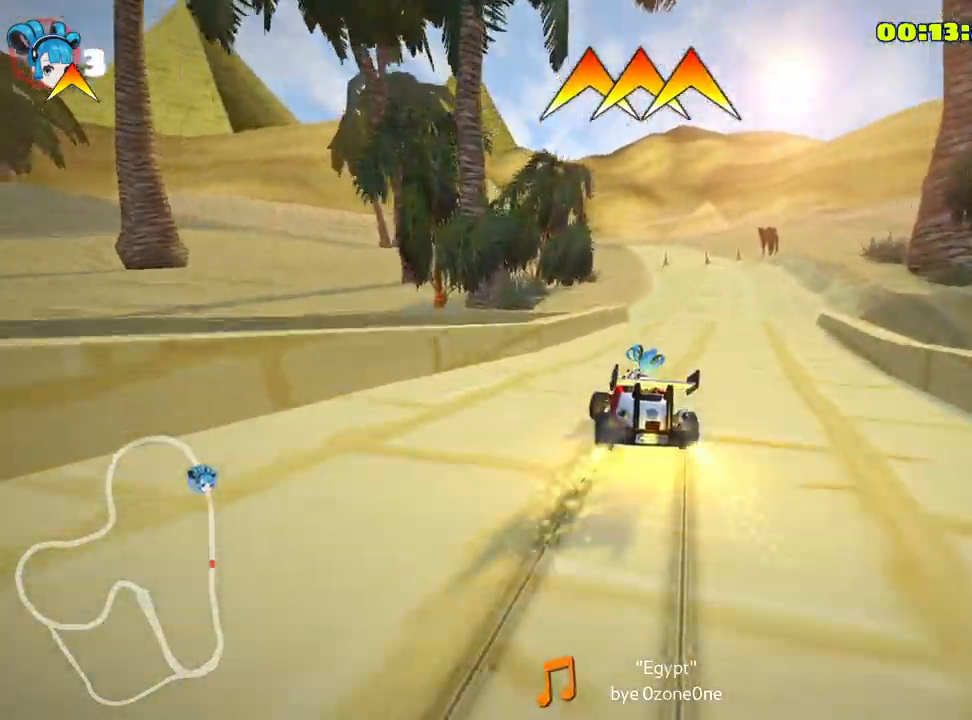
{"keys": ["up"], "events": [[100, "right", "up"]]}
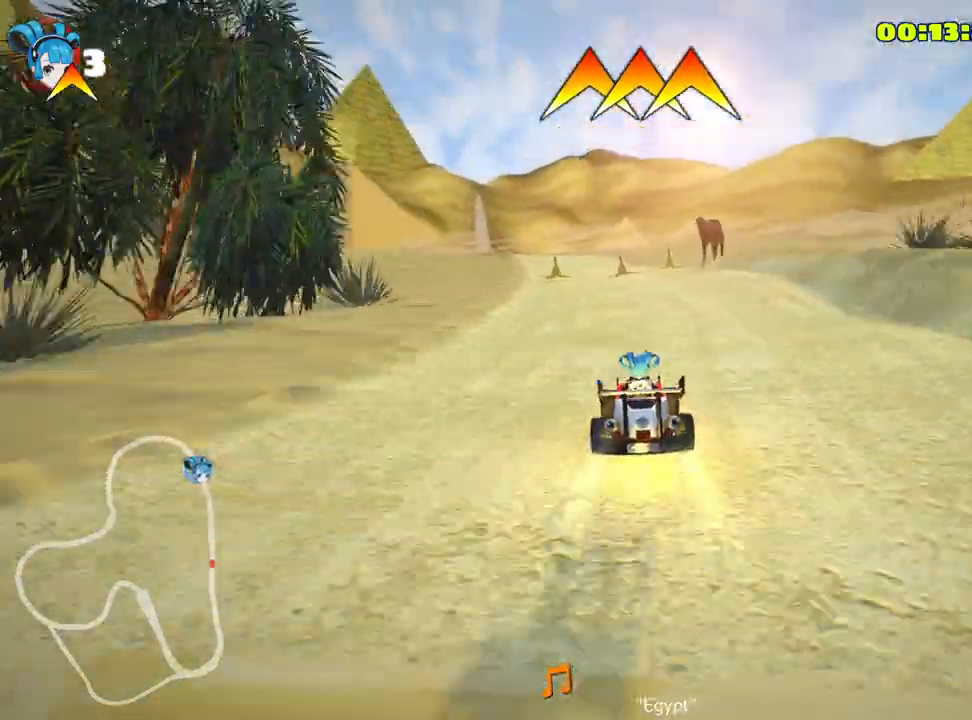
{"keys": ["up"], "events": [[50, "left", "down"], [217, "left", "up"]]}
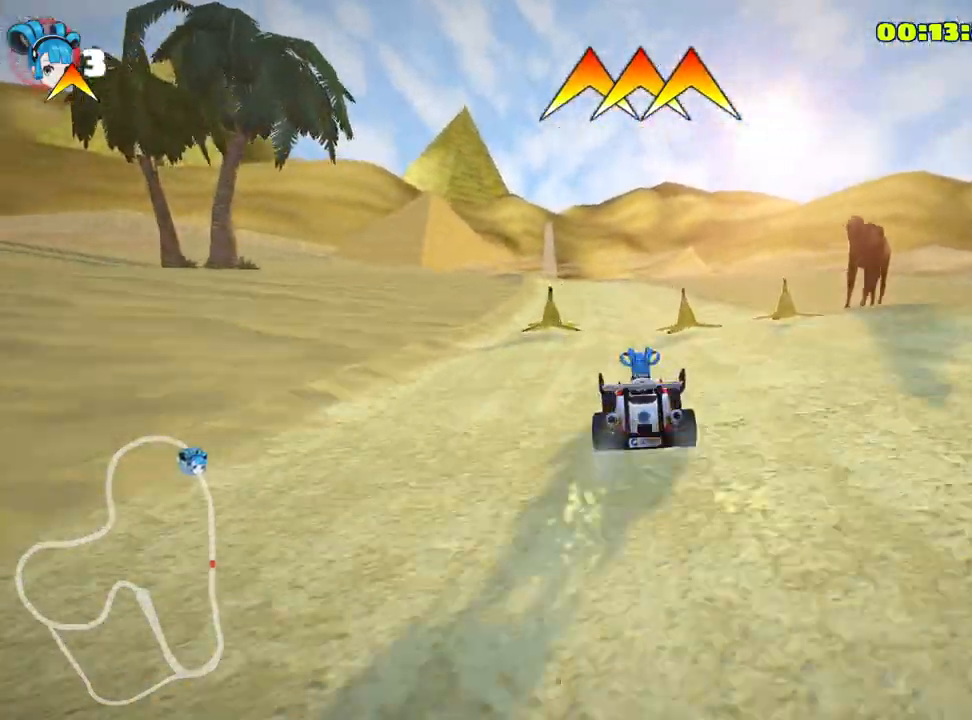
{"keys": ["right", "skid", "up"], "events": [[50, "skid", "down"], [67, "left", "down"], [200, "left", "up"], [217, "right", "down"]]}
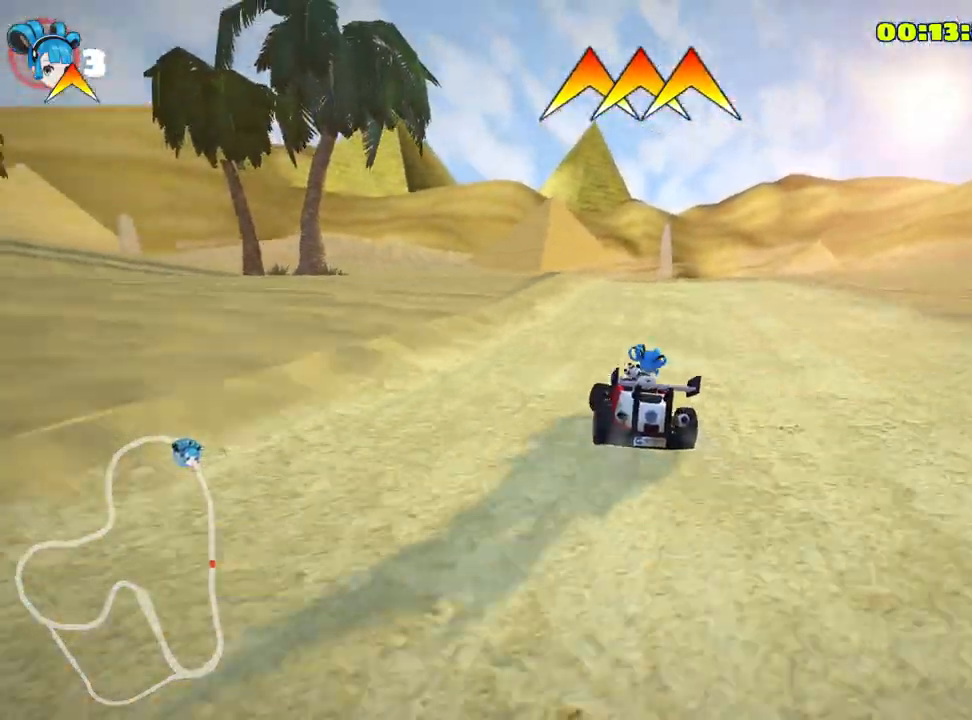
{"keys": ["right", "skid", "up"], "events": [[217, "right", "up"], [250, "left", "down"], [367, "left", "up"], [483, "right", "down"]]}
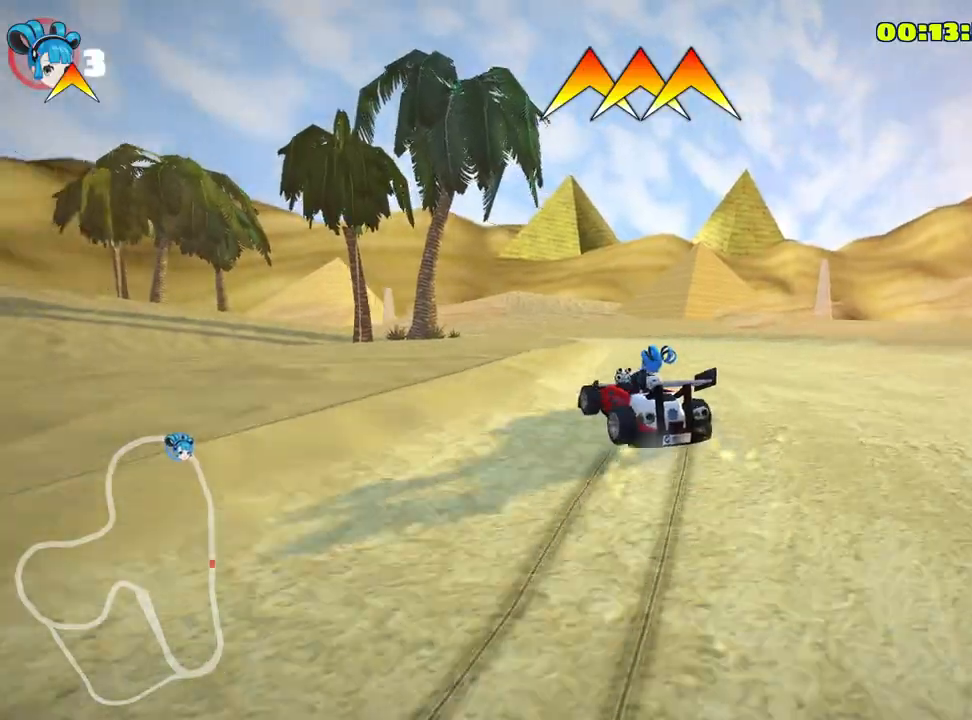
{"keys": ["skid", "up"], "events": [[183, "right", "up"]]}
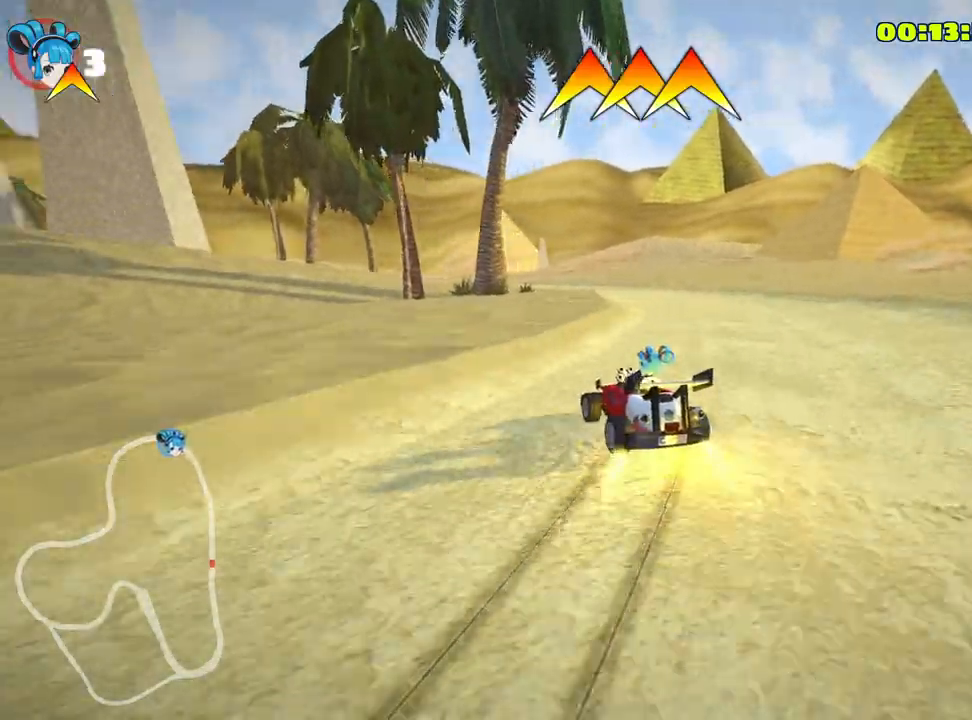
{"keys": ["right", "skid", "up"], "events": [[67, "right", "down"]]}
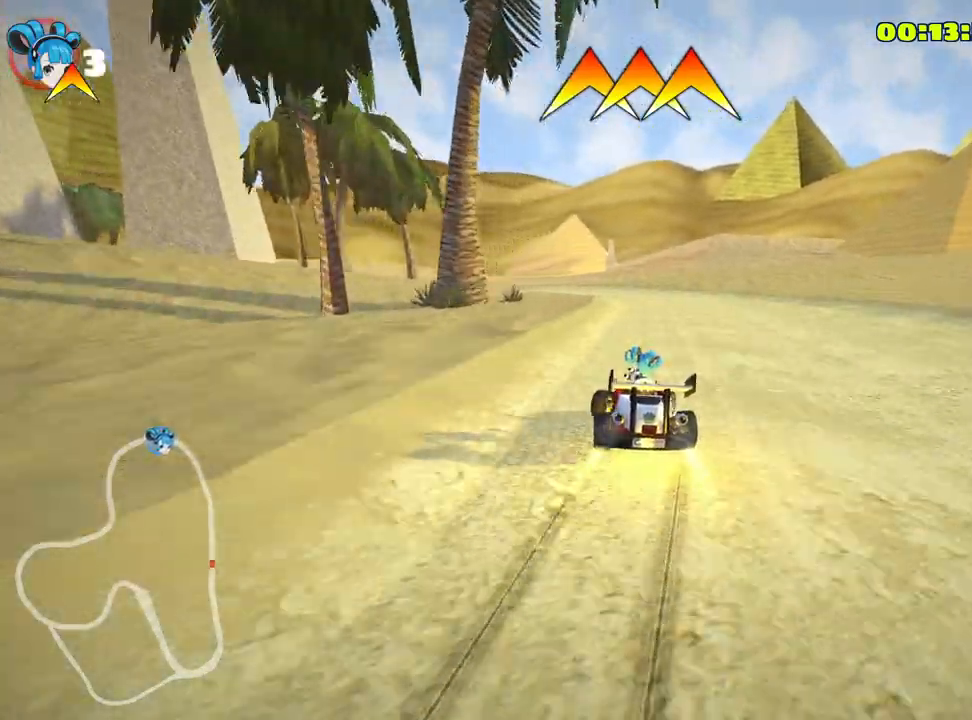
{"keys": ["left", "right", "skid", "up"], "events": [[467, "left", "down"]]}
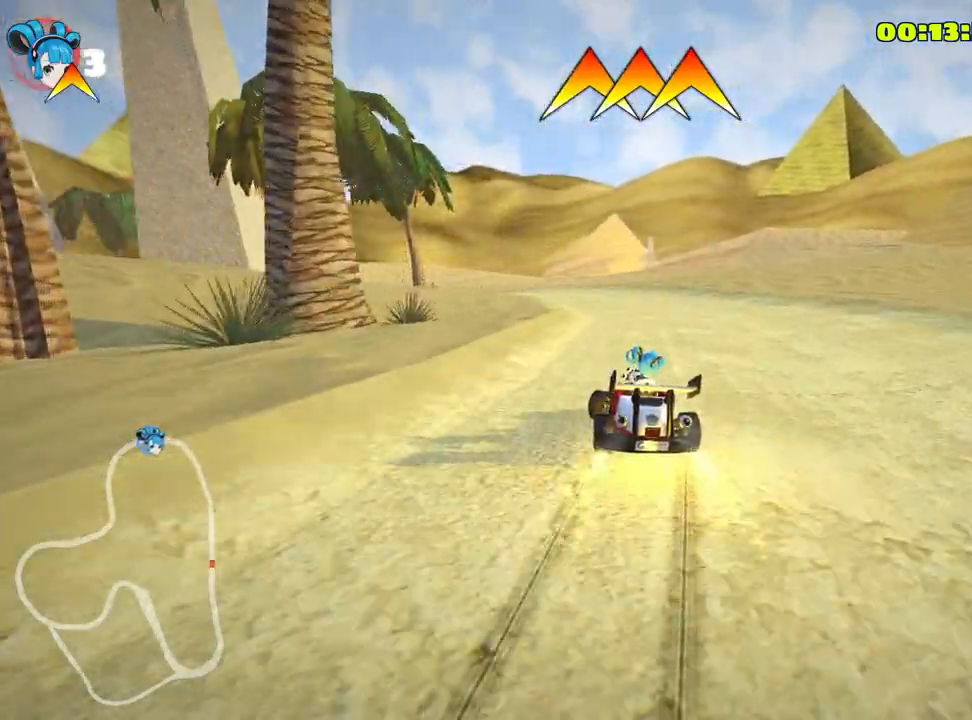
{"keys": ["right", "skid", "up"], "events": [[17, "right", "up"], [250, "left", "up"], [283, "right", "down"]]}
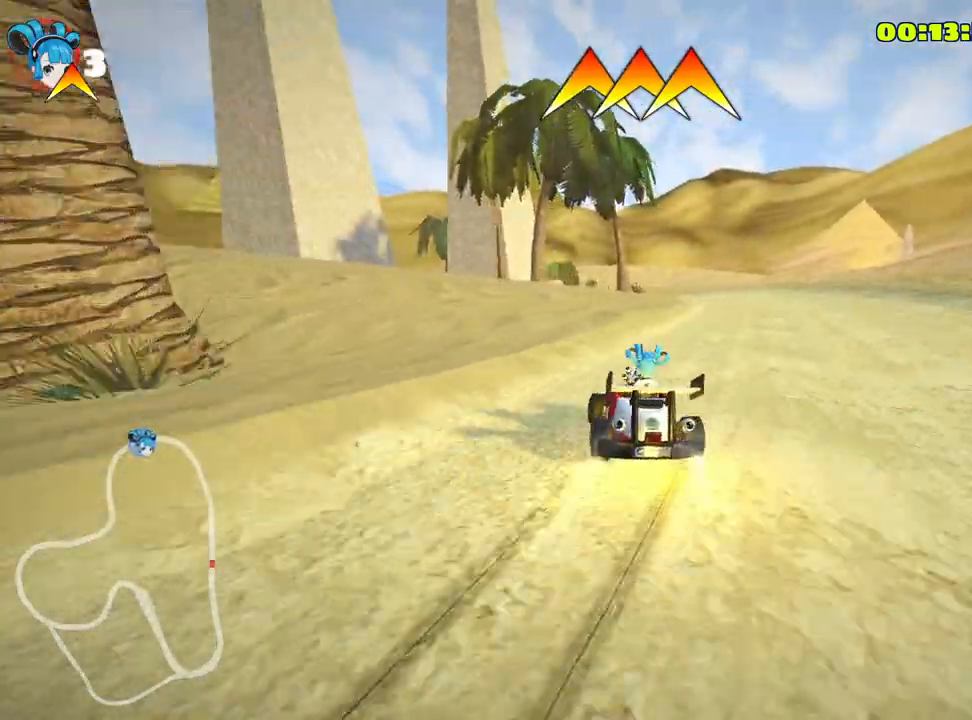
{"keys": ["right", "skid", "up"], "events": []}
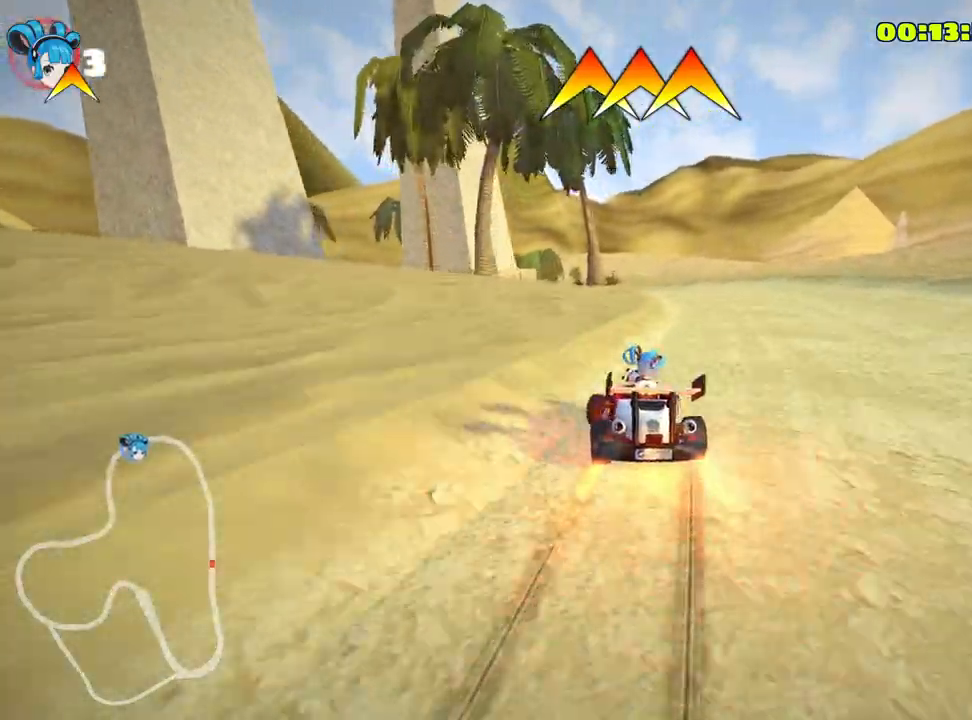
{"keys": ["up"], "events": [[67, "skid", "up"], [133, "right", "up"]]}
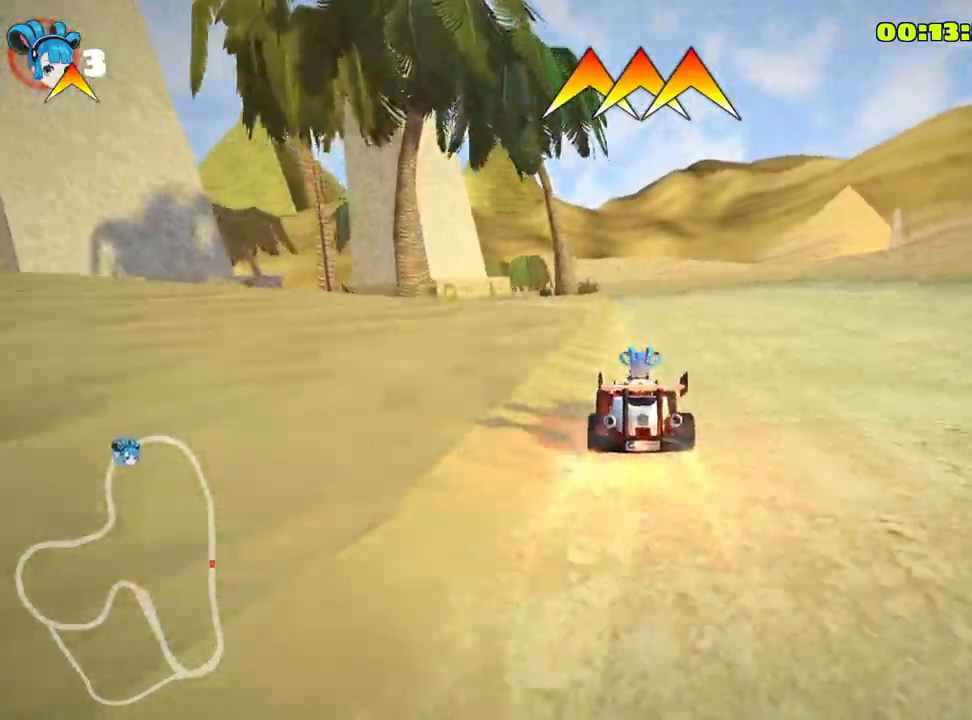
{"keys": ["skid", "up"], "events": [[117, "skid", "down"], [183, "left", "down"], [450, "left", "up"]]}
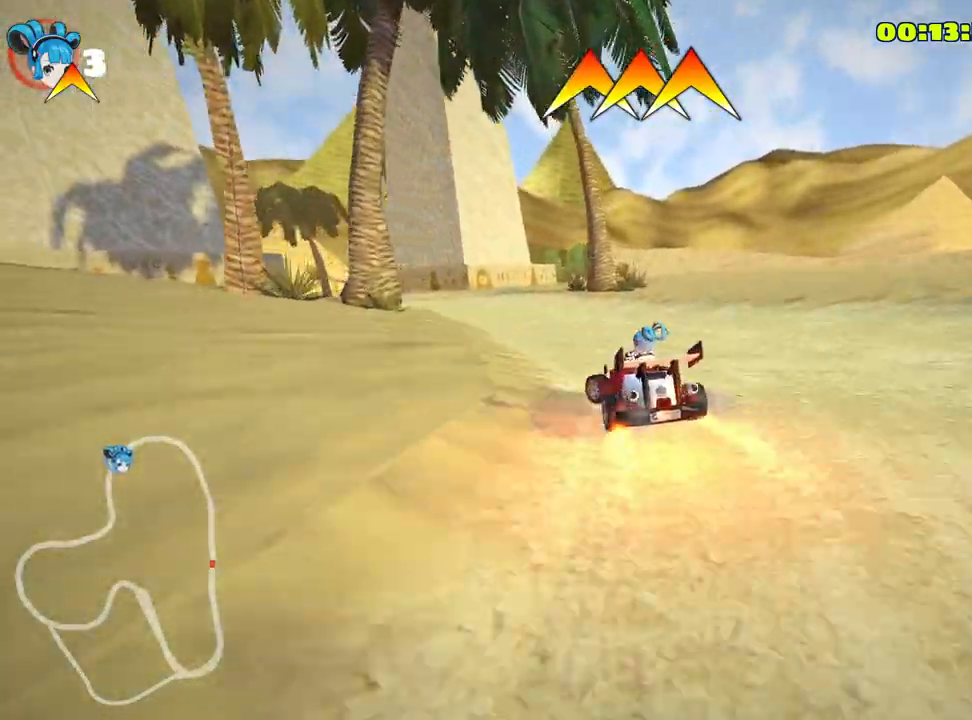
{"keys": ["right", "skid", "up"], "events": [[50, "right", "down"], [167, "left", "down"], [233, "right", "up"], [300, "left", "up"], [350, "right", "down"]]}
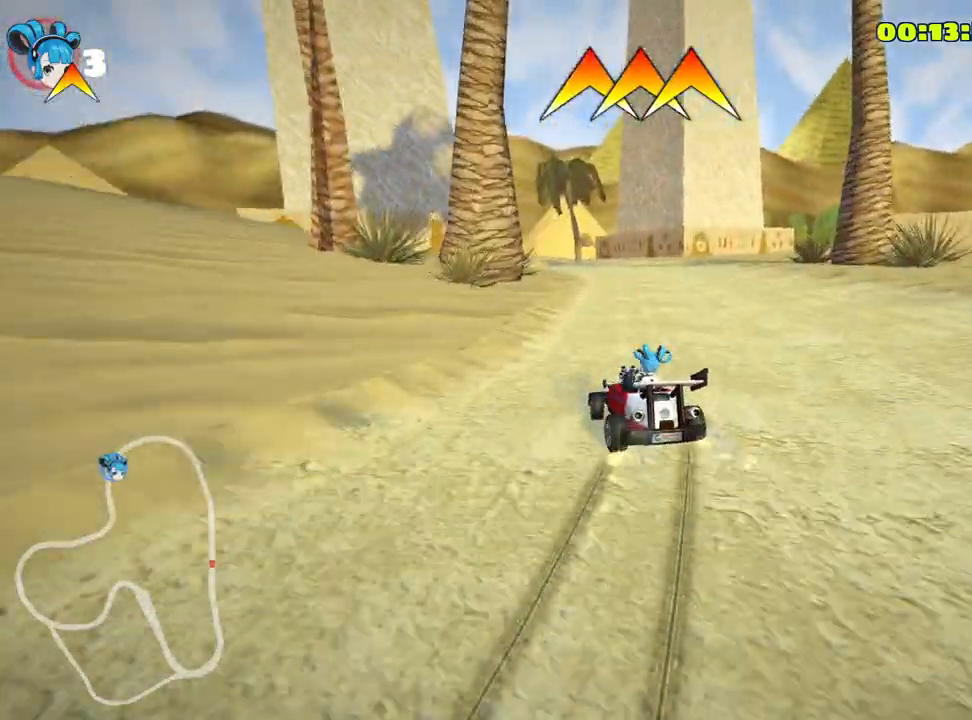
{"keys": ["skid", "up"], "events": [[67, "right", "up"], [217, "right", "down"], [400, "right", "up"]]}
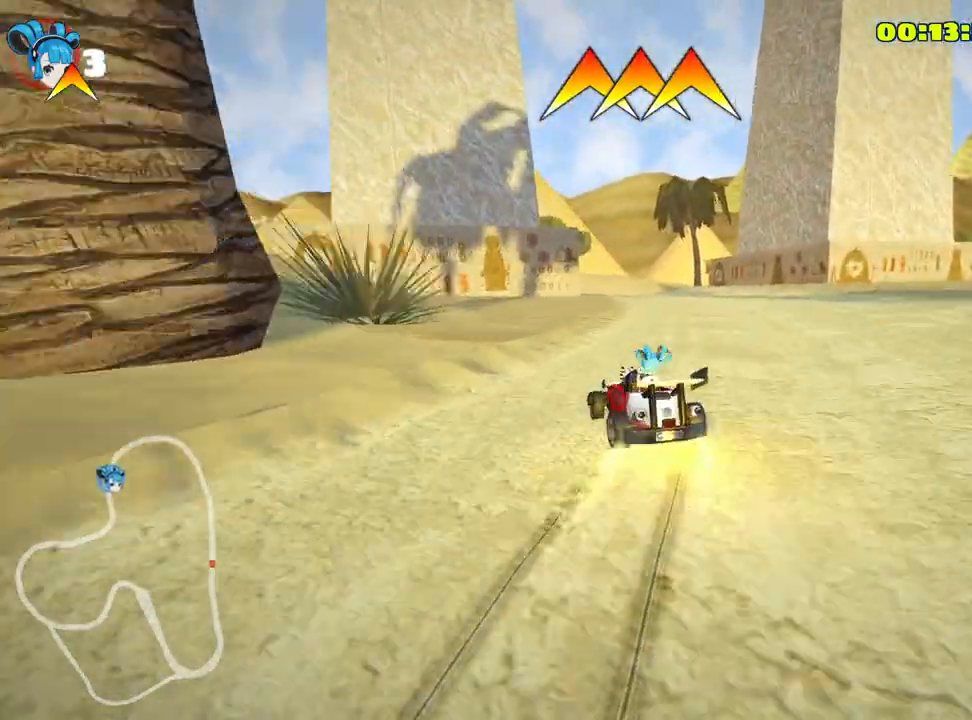
{"keys": ["right", "up"], "events": [[67, "right", "down"], [467, "skid", "up"]]}
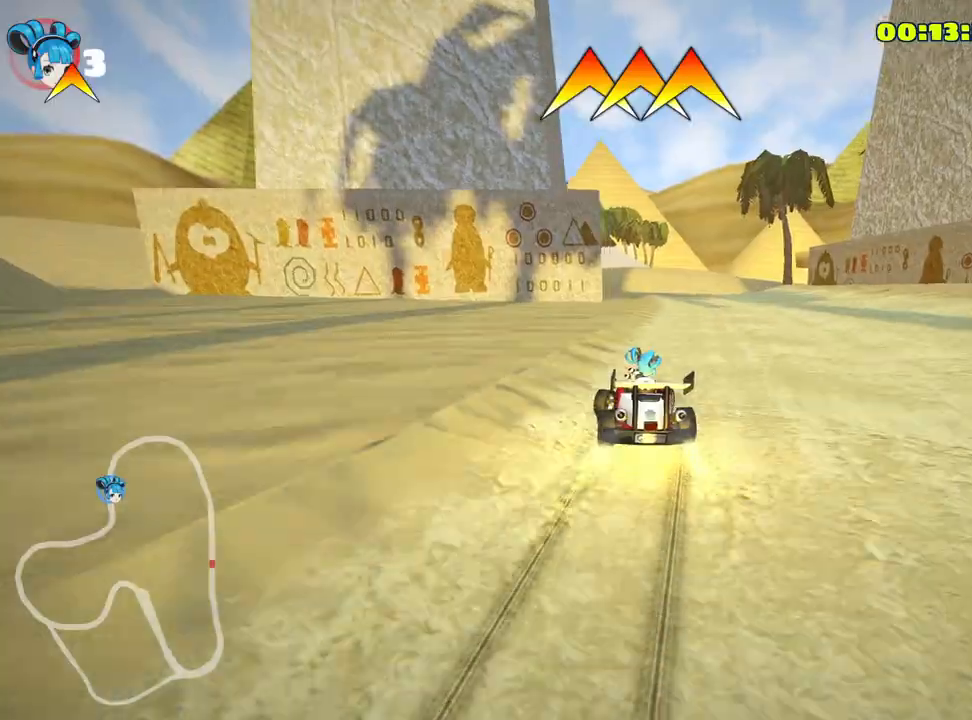
{"keys": ["up"], "events": [[50, "right", "up"], [200, "left", "down"], [433, "left", "up"]]}
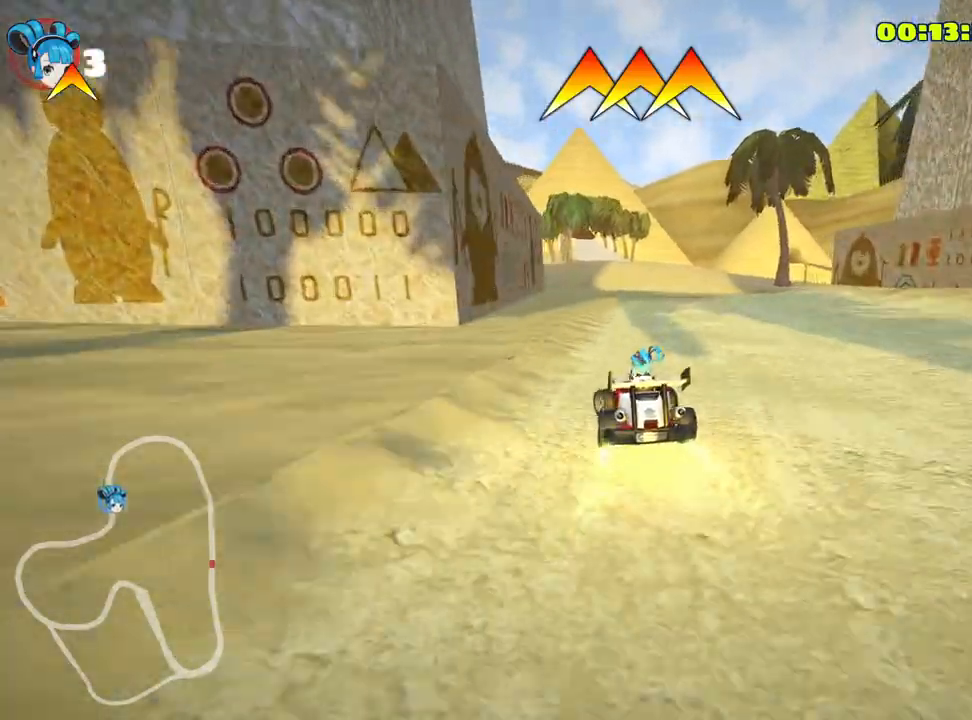
{"keys": ["right", "skid", "up"], "events": [[33, "right", "down"], [33, "skid", "down"]]}